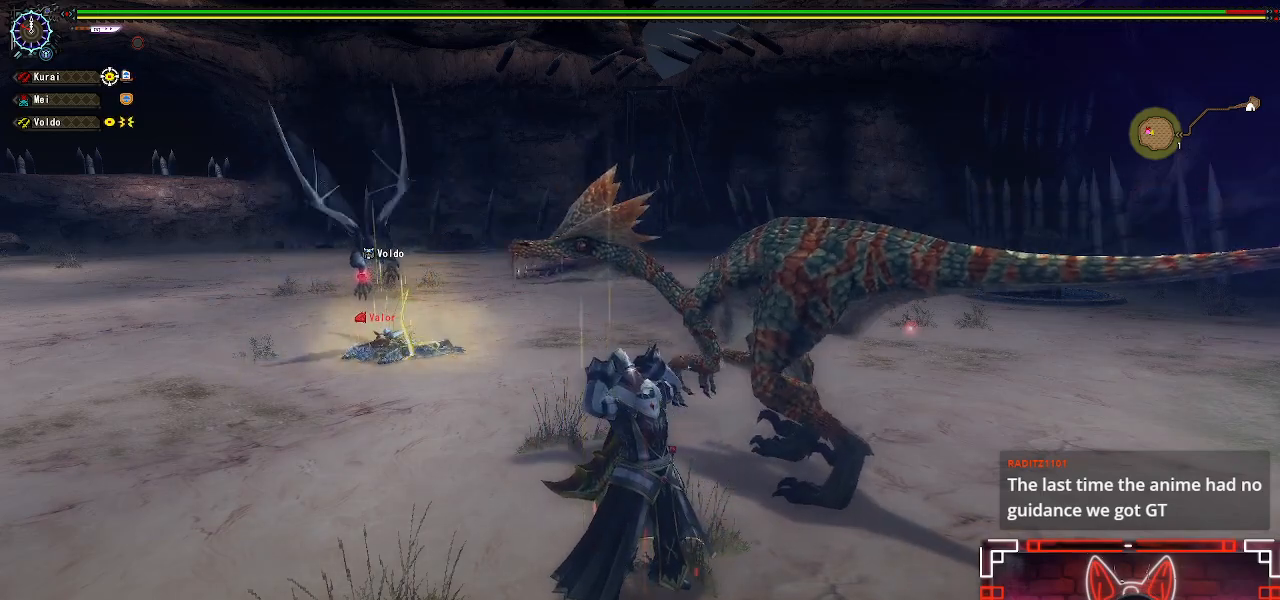
Gameplay with a controller (Xbox layout); each line is a JSON object with the inputs held at the frame after it. "events" lists button and stick changes between this image and that frame as [ms after this image, input, new state], when the widget could be followed in between.
{"buttons": ["R1"], "left_stick": "right", "right_stick": "center", "events": [[67, "R1", "down"], [83, "left_stick", "right"]]}
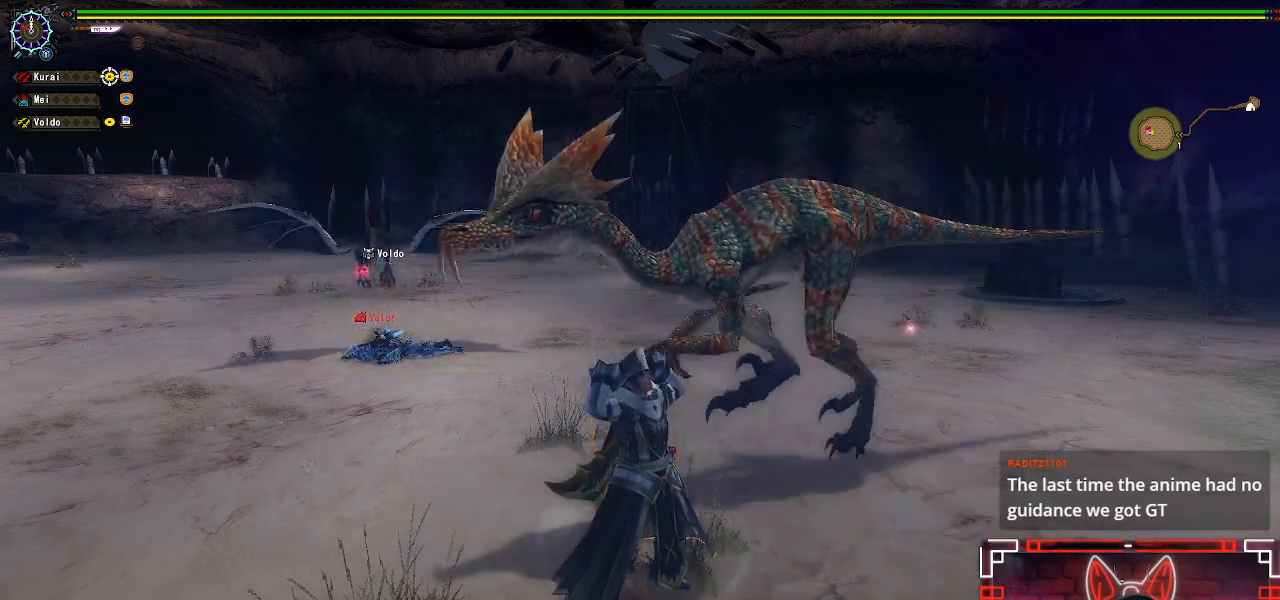
{"buttons": ["R1"], "left_stick": "right", "right_stick": "center", "events": []}
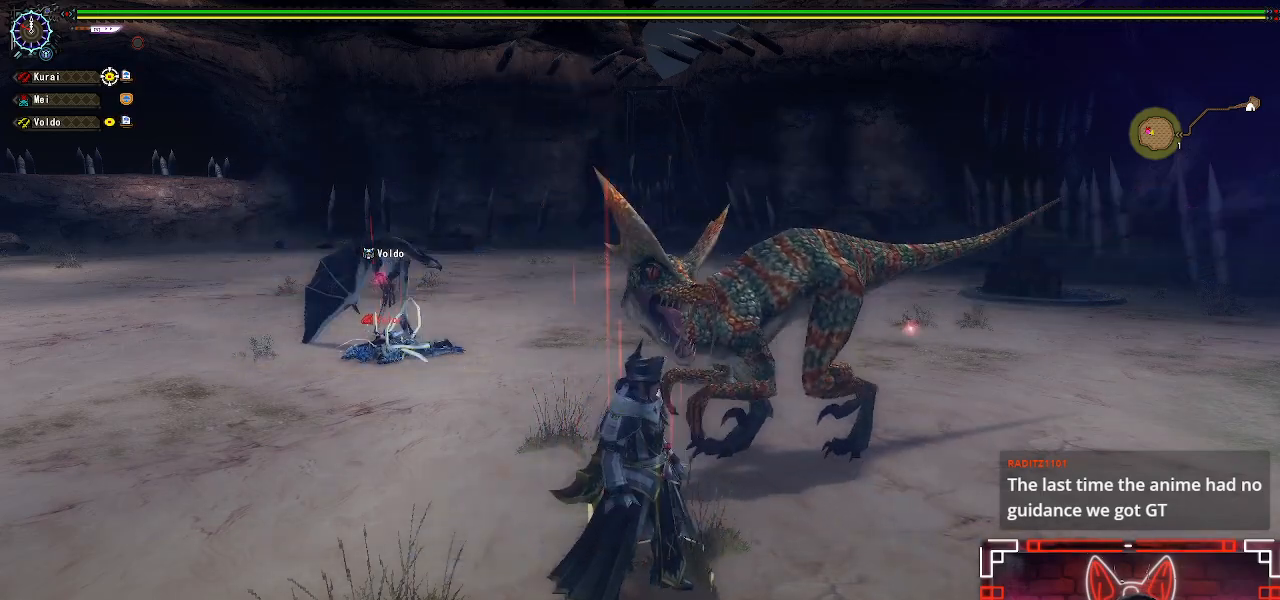
{"buttons": ["R1"], "left_stick": "right", "right_stick": "center", "events": []}
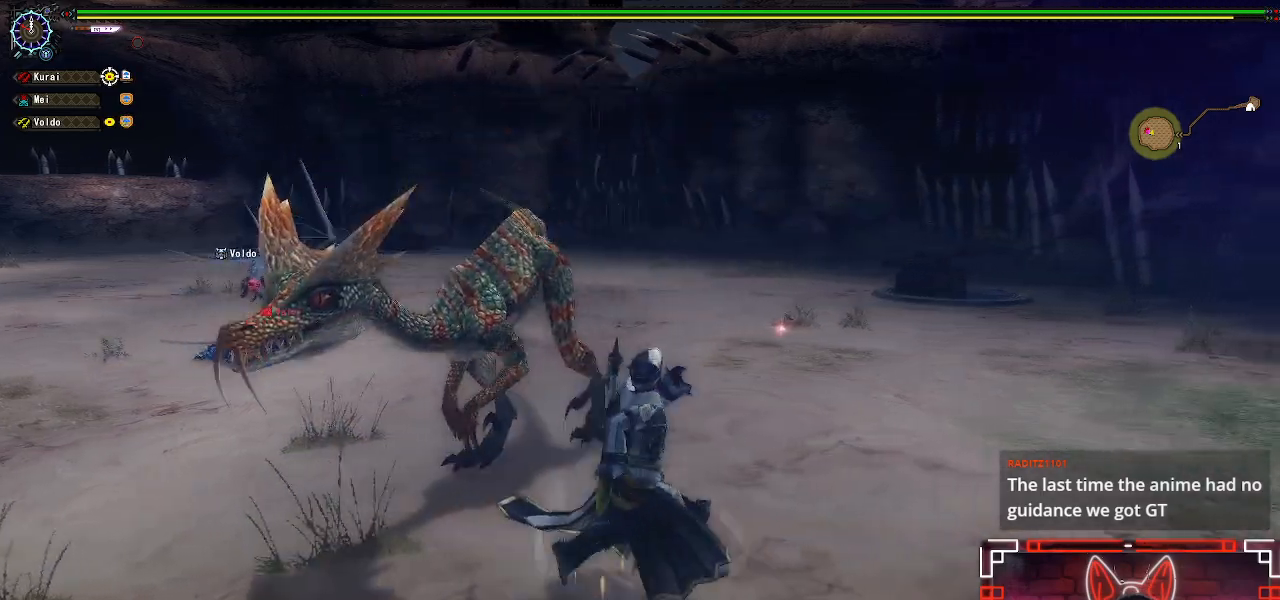
{"buttons": ["R1"], "left_stick": "up-right", "right_stick": "center", "events": [[67, "right_stick", "left"], [83, "left_stick", "up-right"], [233, "right_stick", "center"]]}
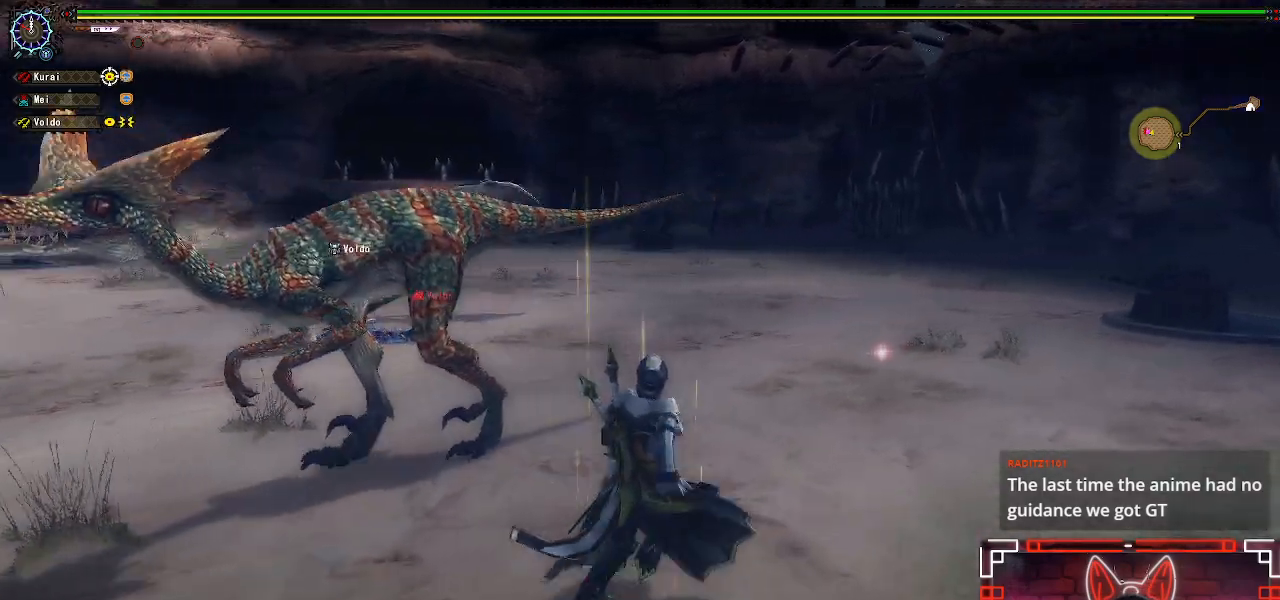
{"buttons": ["R1"], "left_stick": "up-right", "right_stick": "center", "events": [[67, "right_stick", "left"], [217, "right_stick", "center"]]}
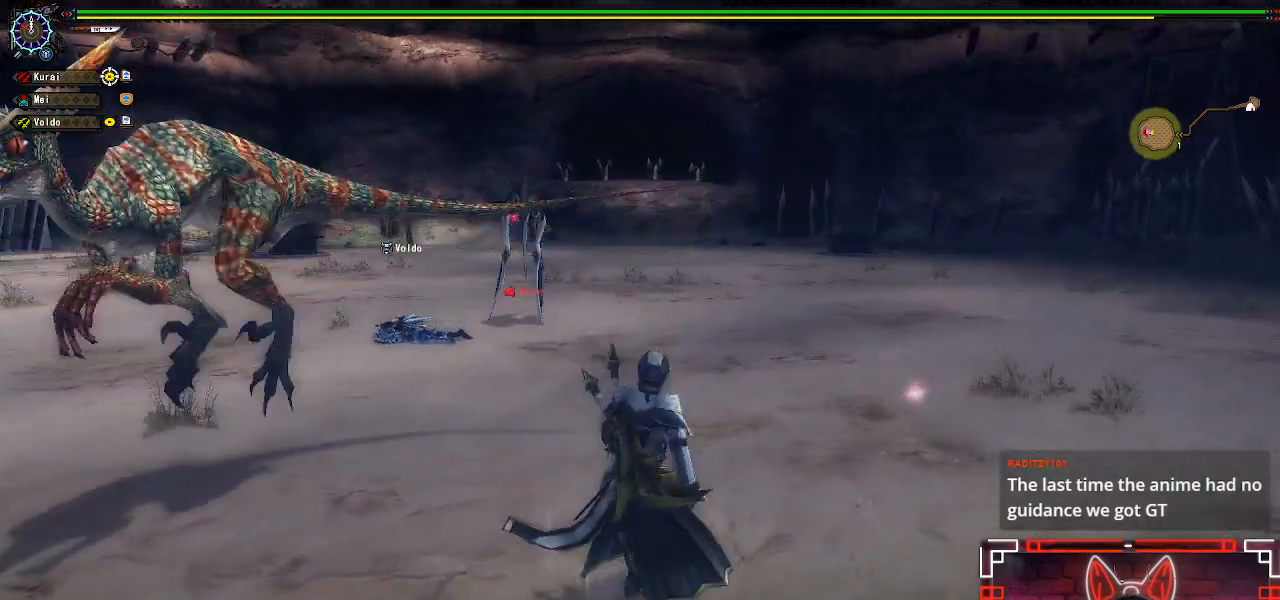
{"buttons": ["R1"], "left_stick": "up-right", "right_stick": "center", "events": []}
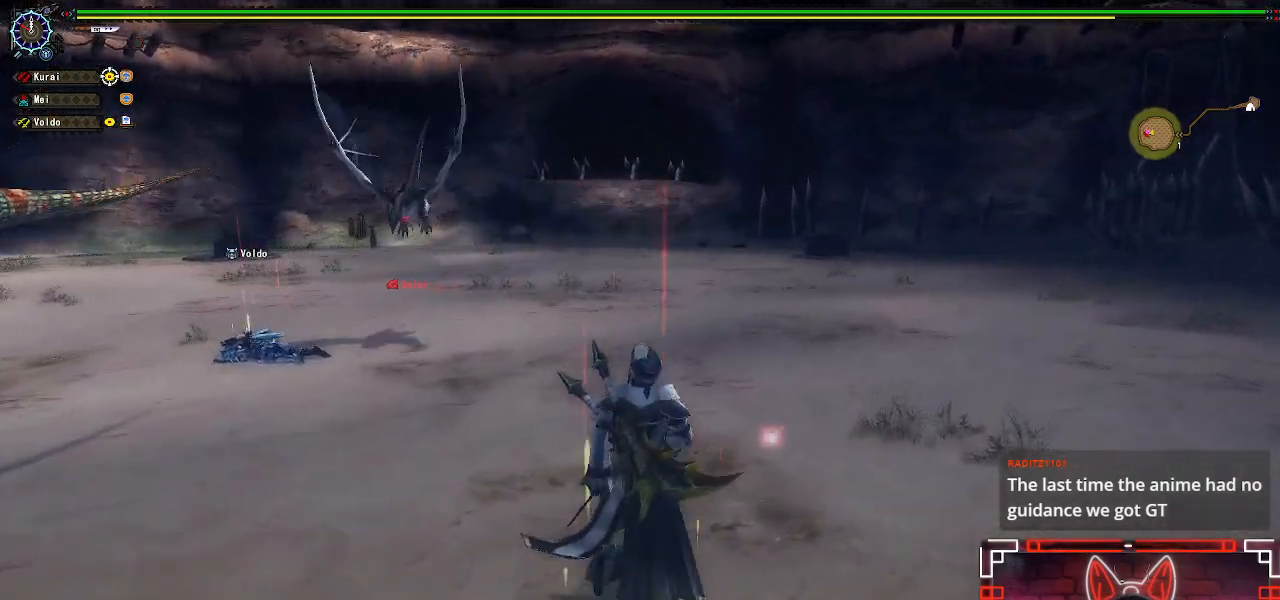
{"buttons": ["R1"], "left_stick": "up-right", "right_stick": "center", "events": [[100, "B", "down"], [233, "B", "up"], [350, "B", "down"], [450, "B", "up"]]}
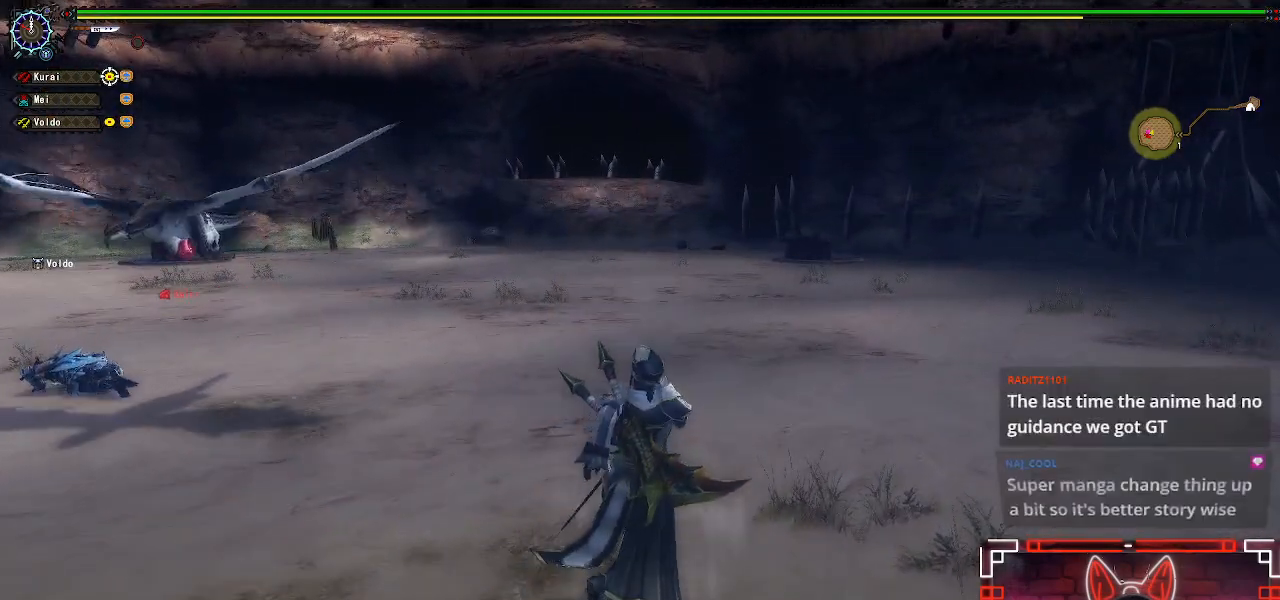
{"buttons": ["B", "DPAD_LEFT"], "left_stick": "center", "right_stick": "center", "events": [[50, "B", "down"], [50, "left_stick", "center"], [83, "R1", "up"], [167, "B", "up"], [250, "B", "down"], [250, "DPAD_LEFT", "down"], [367, "B", "up"], [450, "B", "down"]]}
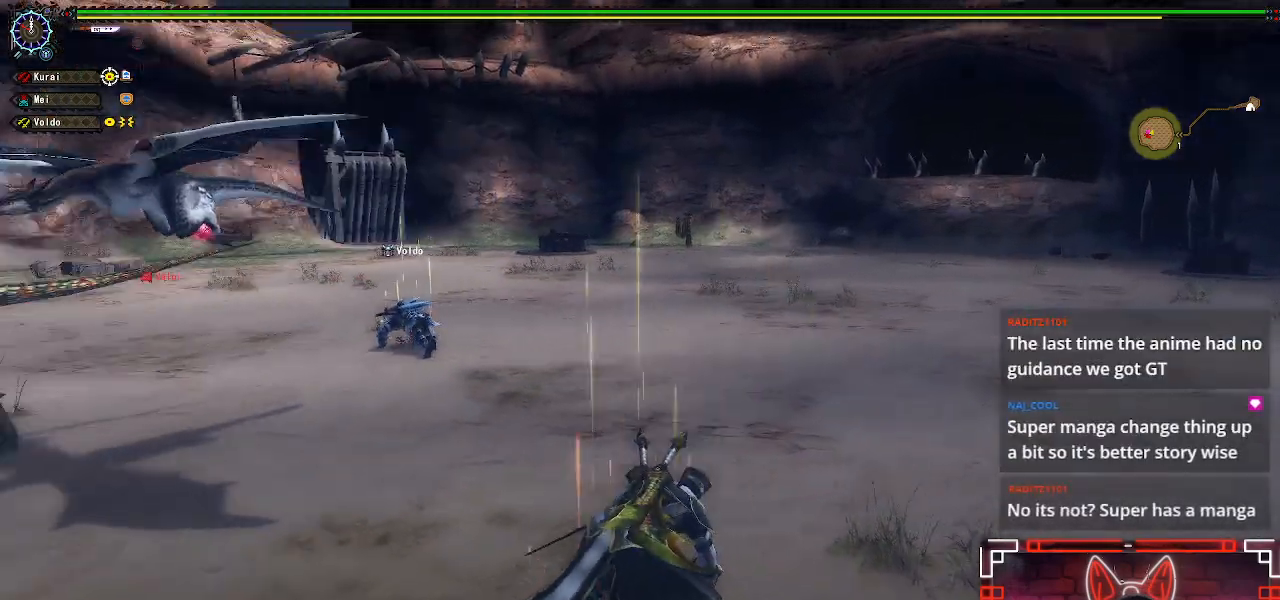
{"buttons": [], "left_stick": "center", "right_stick": "center", "events": [[83, "B", "up"], [167, "B", "down"], [317, "B", "up"], [333, "DPAD_LEFT", "up"]]}
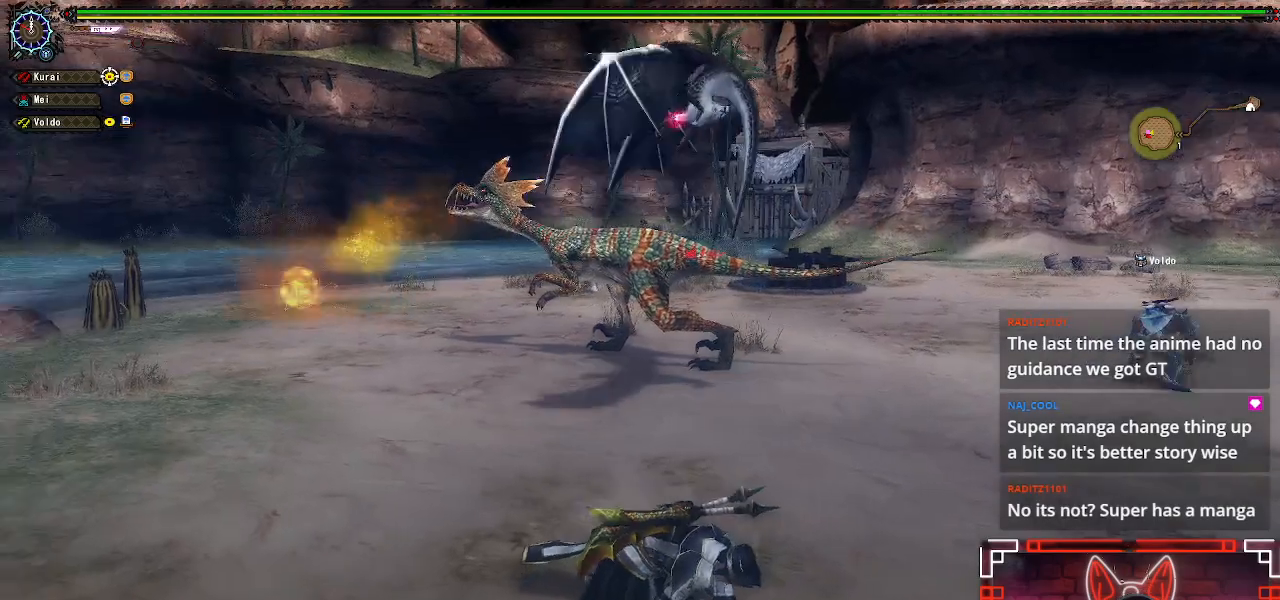
{"buttons": [], "left_stick": "center", "right_stick": "center", "events": []}
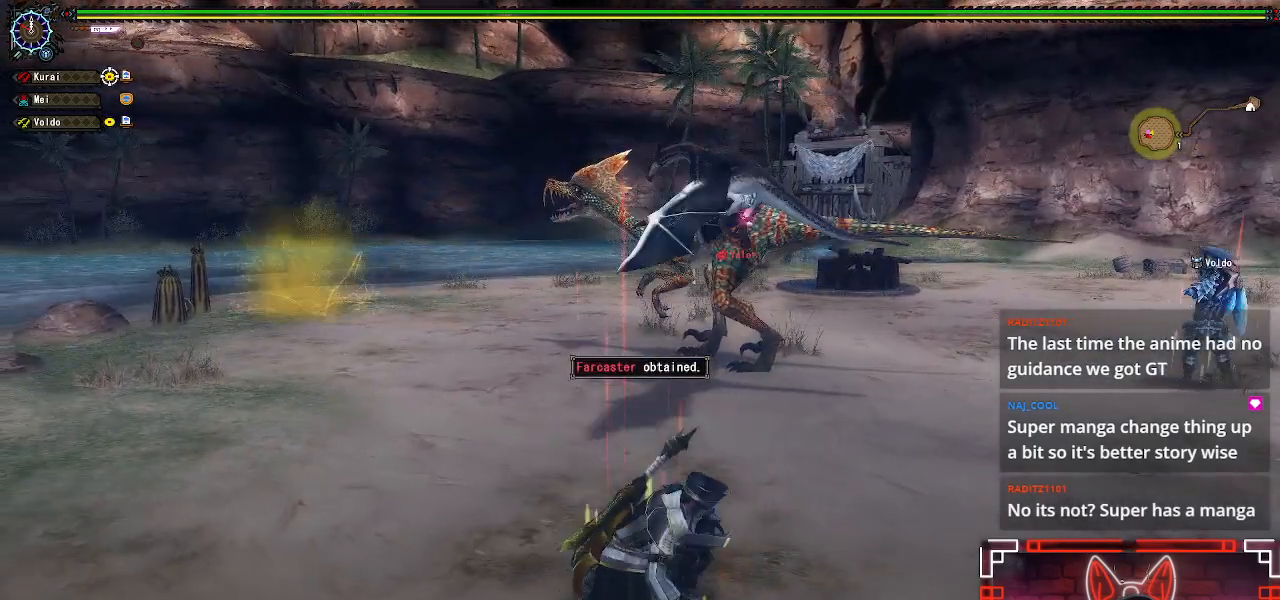
{"buttons": ["R1"], "left_stick": "right", "right_stick": "center"}
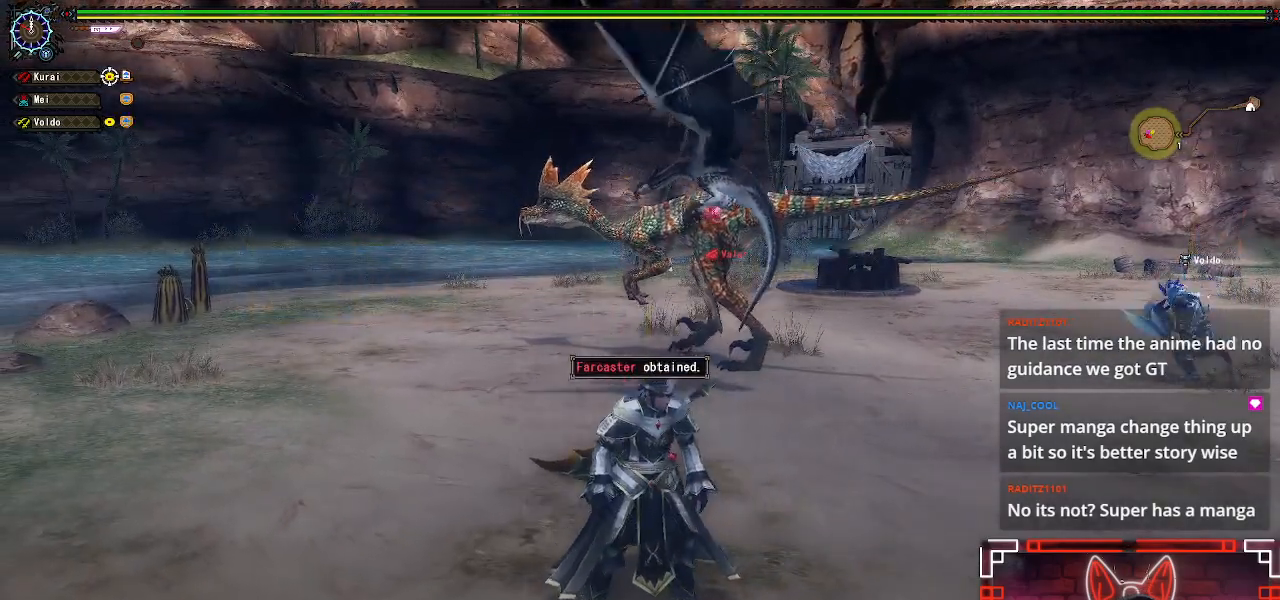
{"buttons": ["R1"], "left_stick": "right", "right_stick": "left", "events": [[367, "right_stick", "left"]]}
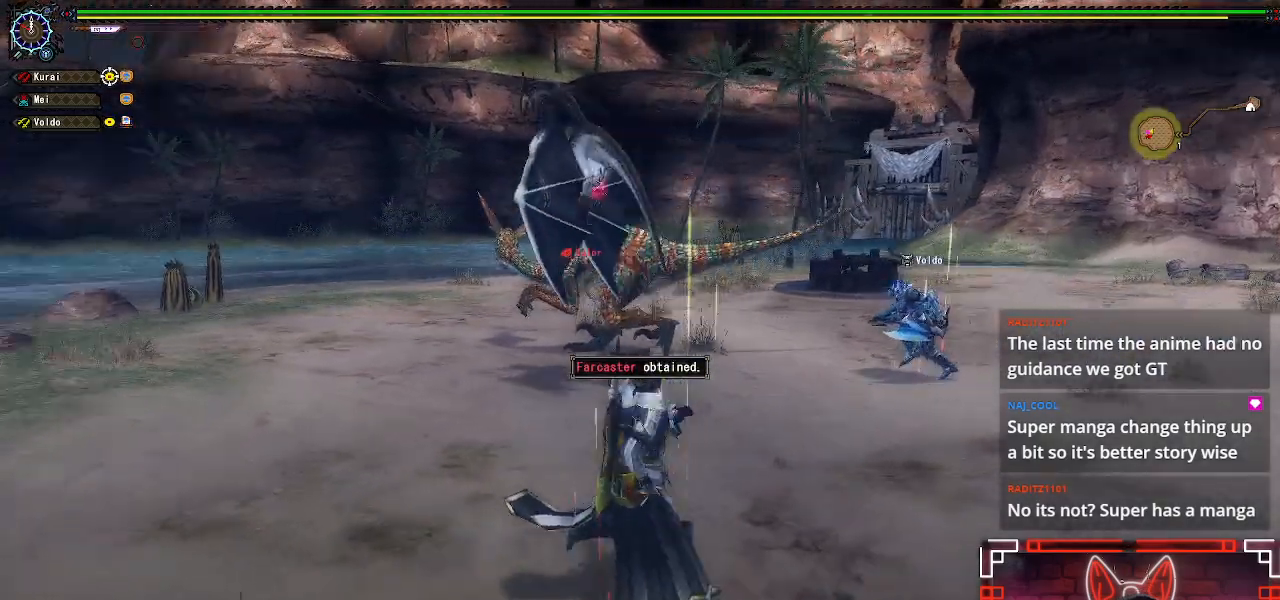
{"buttons": ["R1"], "left_stick": "up-right", "right_stick": "center", "events": [[17, "right_stick", "center"], [83, "left_stick", "up-right"]]}
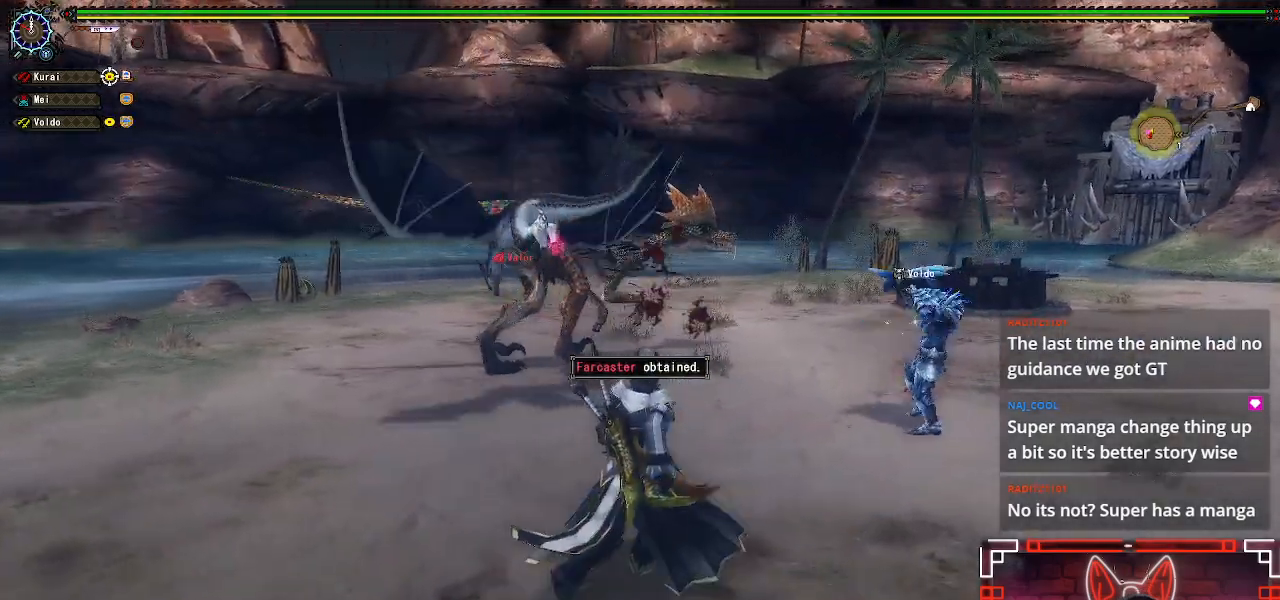
{"buttons": ["B", "Y", "R1"], "left_stick": "up", "right_stick": "center", "events": [[167, "left_stick", "up"], [267, "B", "down"], [267, "Y", "down"]]}
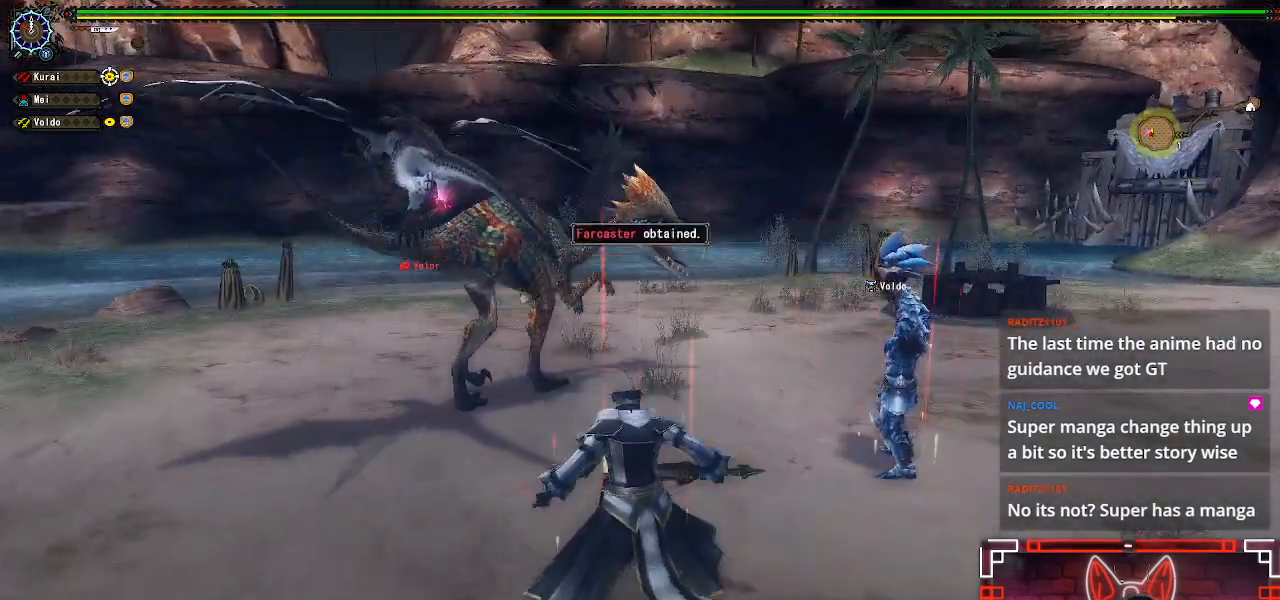
{"buttons": ["R1"], "left_stick": "center", "right_stick": "center", "events": [[33, "Y", "up"], [67, "B", "up"], [317, "left_stick", "center"]]}
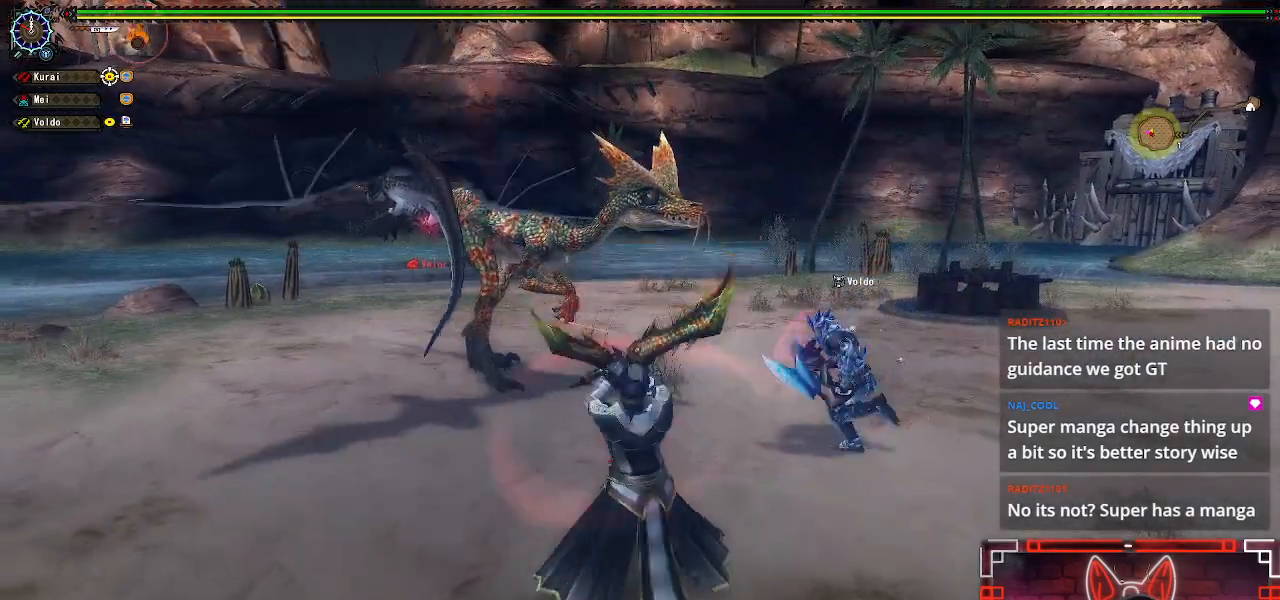
{"buttons": [], "left_stick": "center", "right_stick": "center", "events": [[250, "R1", "up"]]}
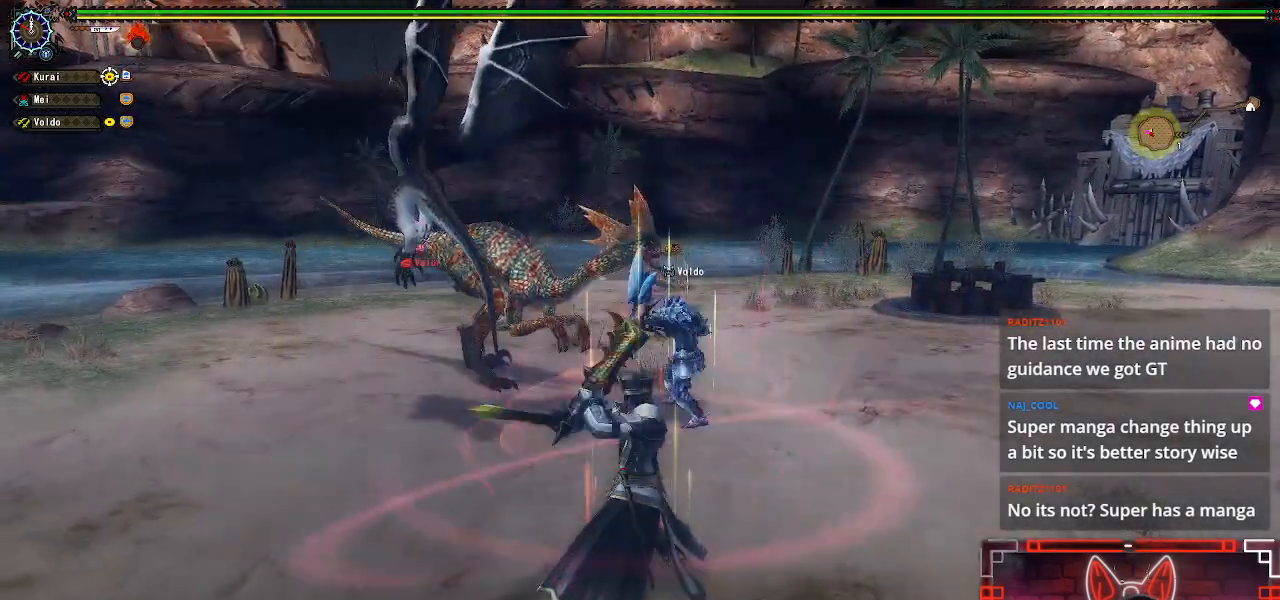
{"buttons": [], "left_stick": "up", "right_stick": "center", "events": [[117, "left_stick", "up"], [250, "left_stick", "center"], [333, "left_stick", "up"]]}
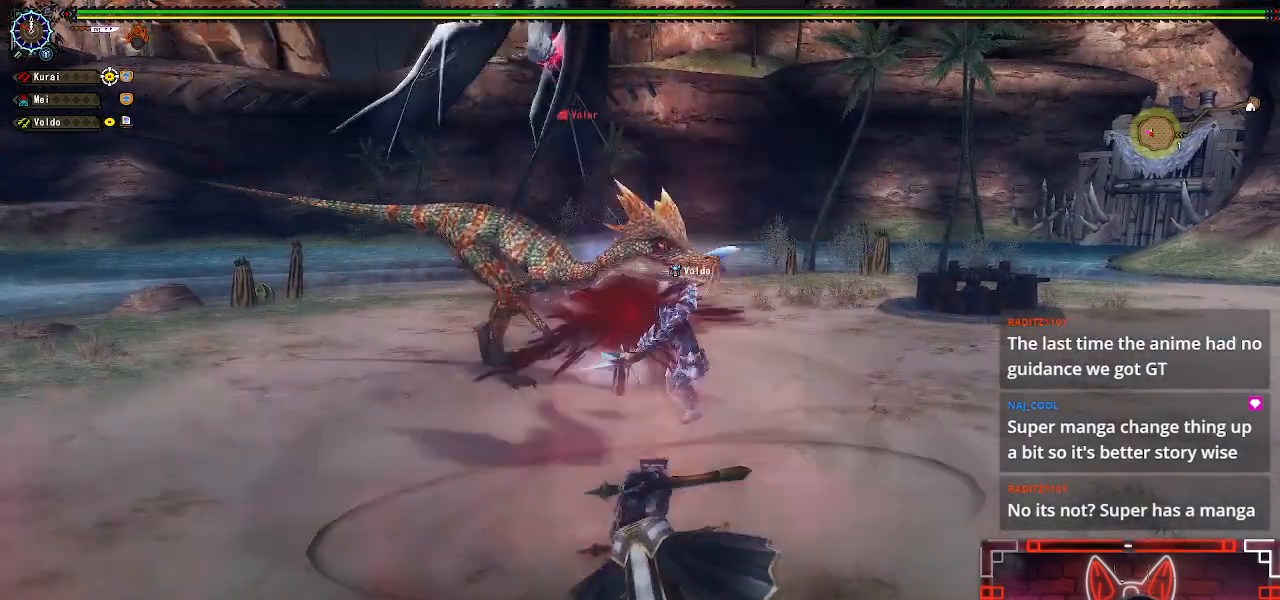
{"buttons": [], "left_stick": "up", "right_stick": "center", "events": [[100, "B", "down"], [183, "B", "up"]]}
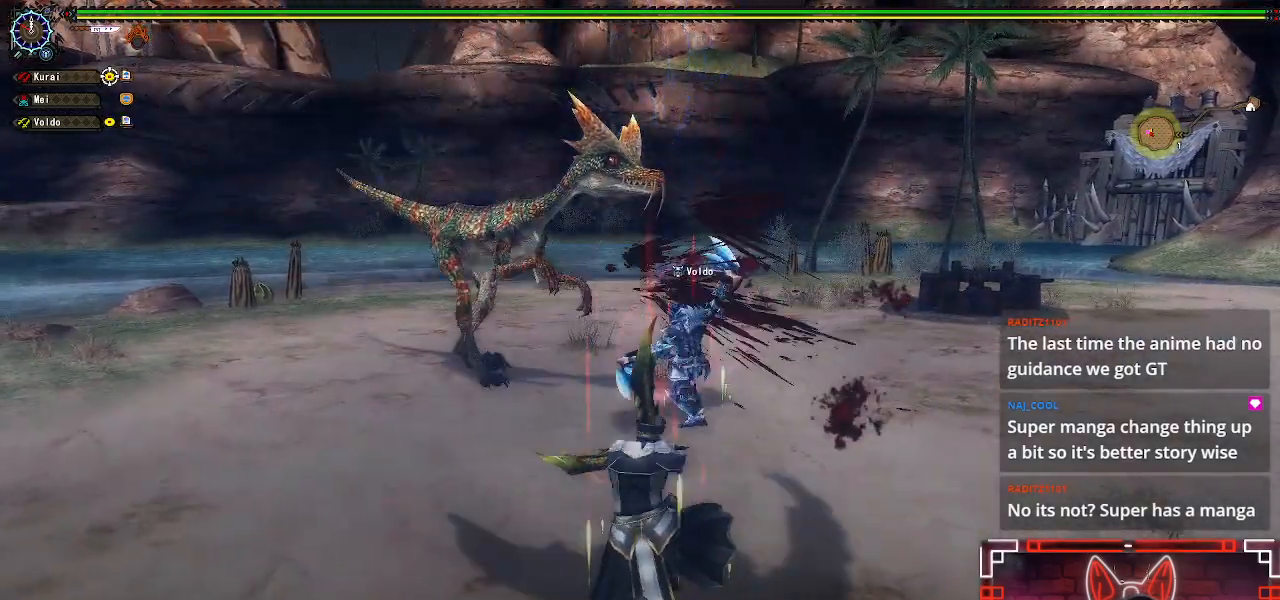
{"buttons": [], "left_stick": "center", "right_stick": "center", "events": [[250, "left_stick", "center"]]}
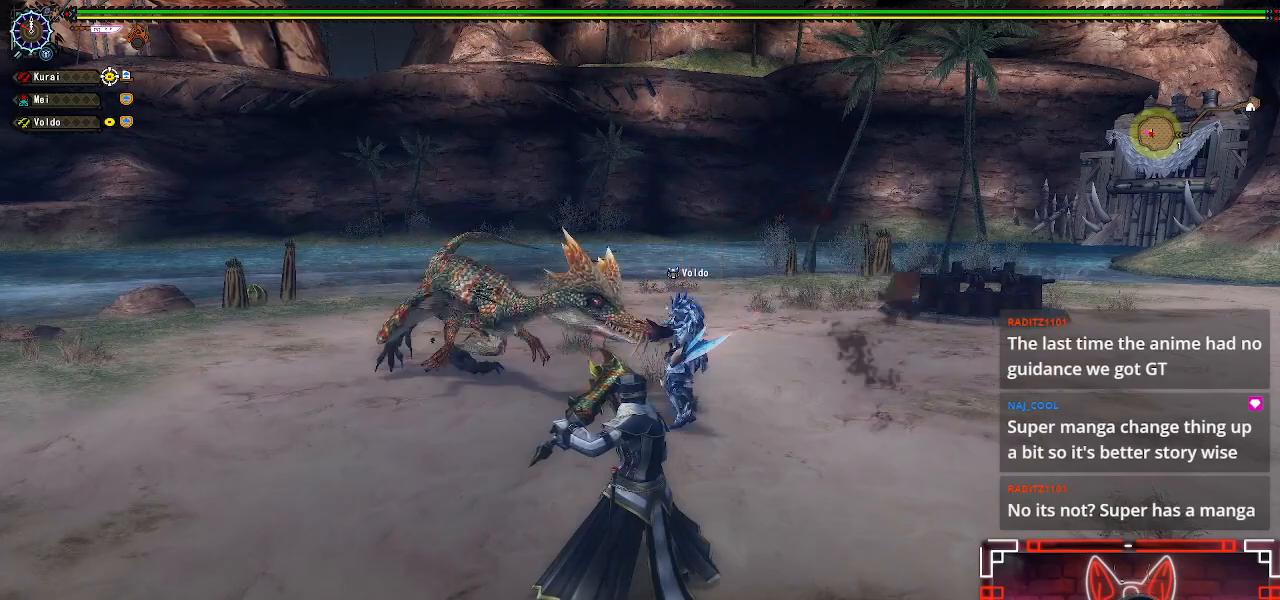
{"buttons": [], "left_stick": "center", "right_stick": "center", "events": [[333, "left_stick", "right"], [483, "left_stick", "center"]]}
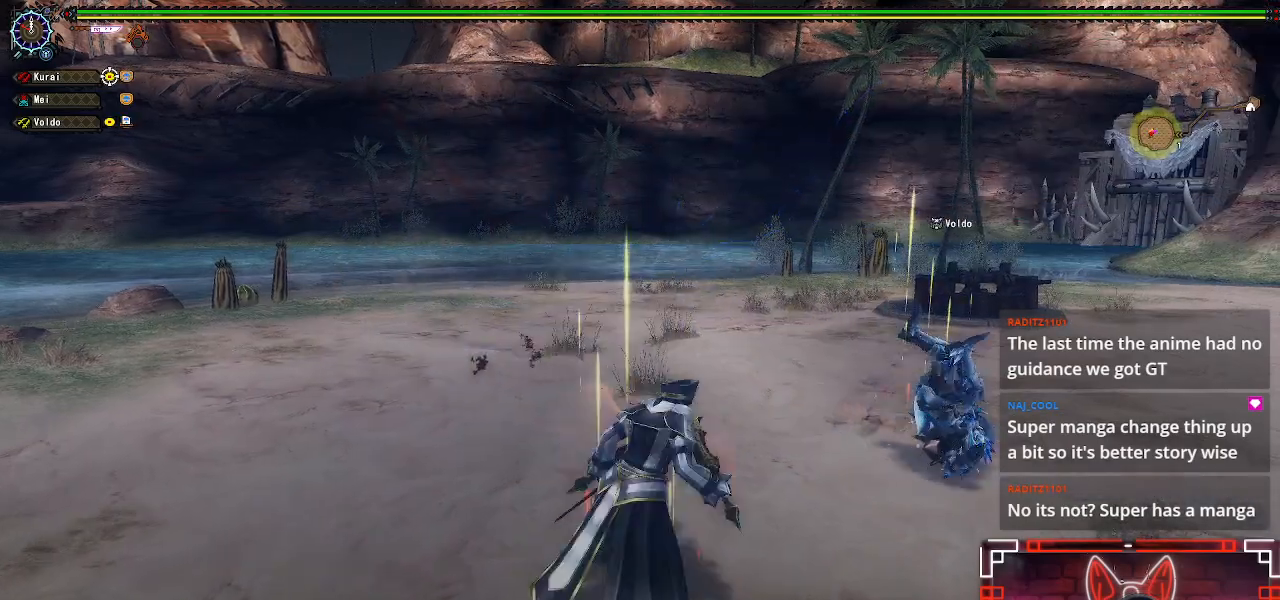
{"buttons": [], "left_stick": "down-right", "right_stick": "center", "events": [[67, "left_stick", "right"], [250, "left_stick", "down-right"]]}
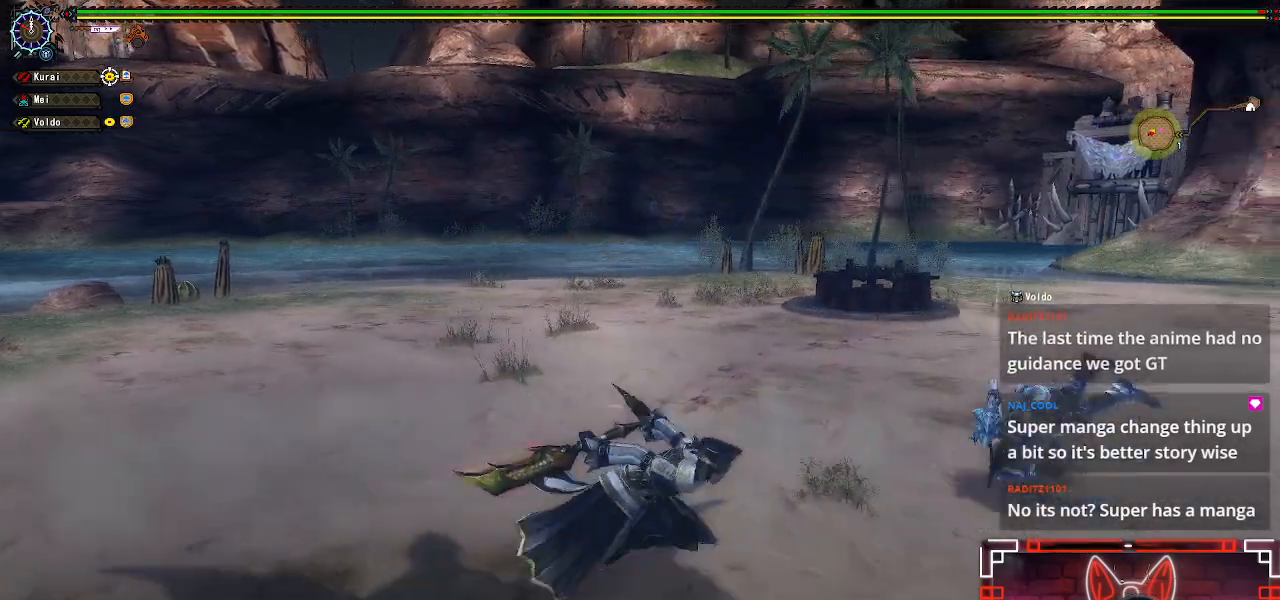
{"buttons": [], "left_stick": "up-right", "right_stick": "right", "events": [[133, "right_stick", "right"], [183, "left_stick", "right"], [500, "left_stick", "up-right"]]}
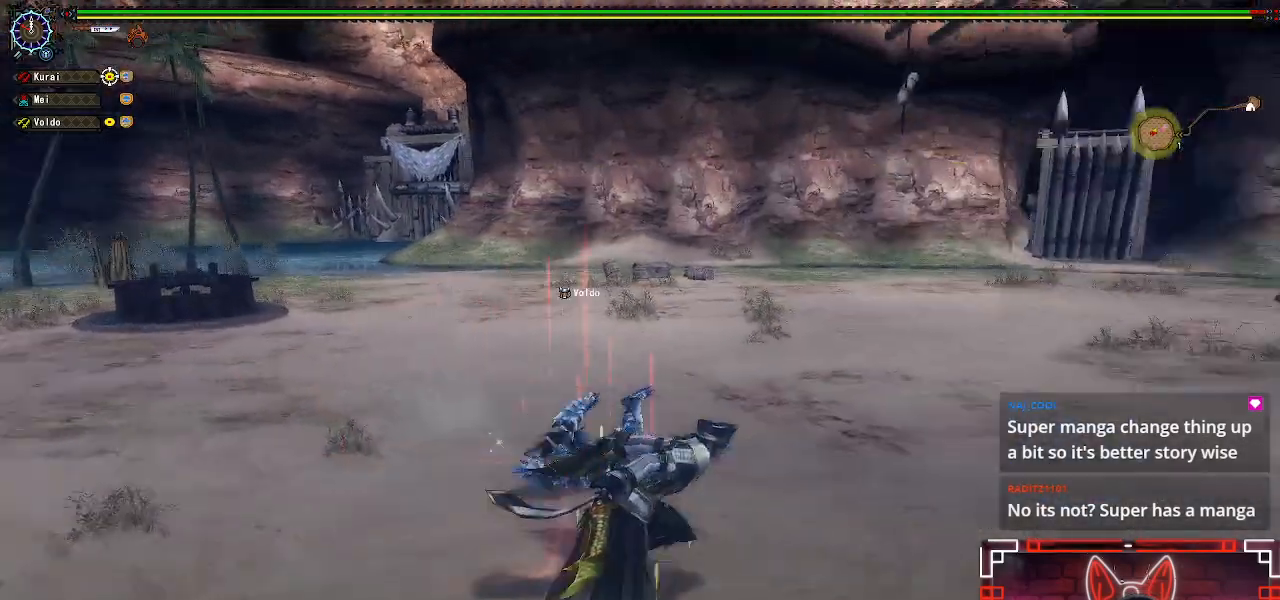
{"buttons": [], "left_stick": "up", "right_stick": "center", "events": [[300, "right_stick", "center"], [483, "left_stick", "up"]]}
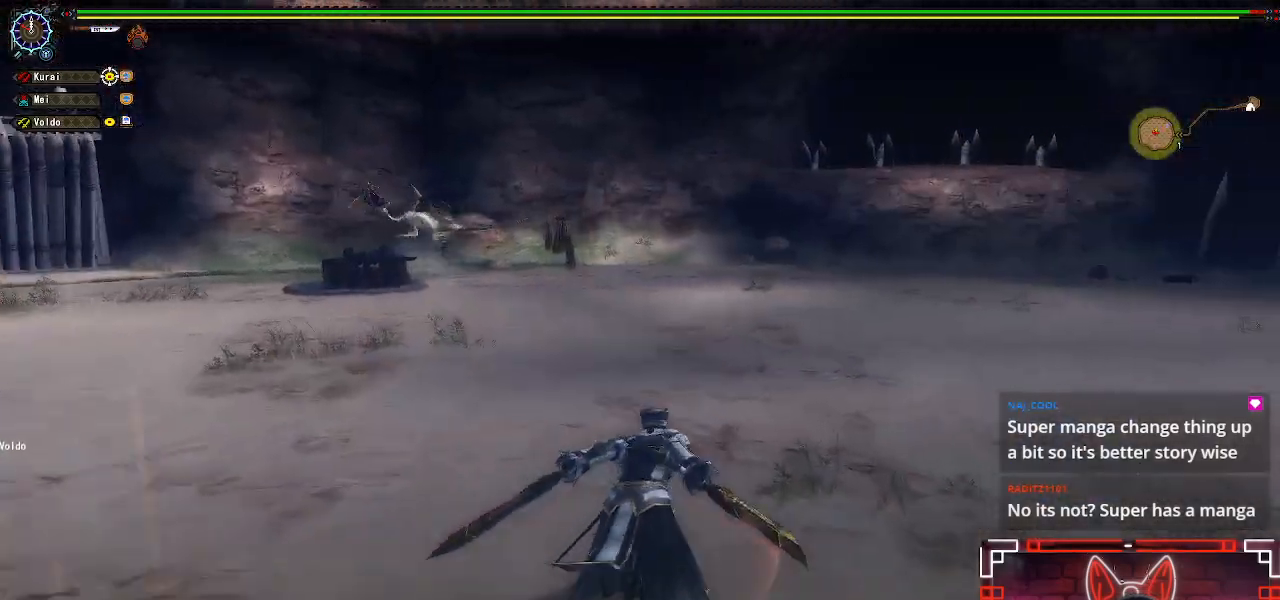
{"buttons": [], "left_stick": "up", "right_stick": "center", "events": [[167, "right_stick", "left"], [283, "right_stick", "center"]]}
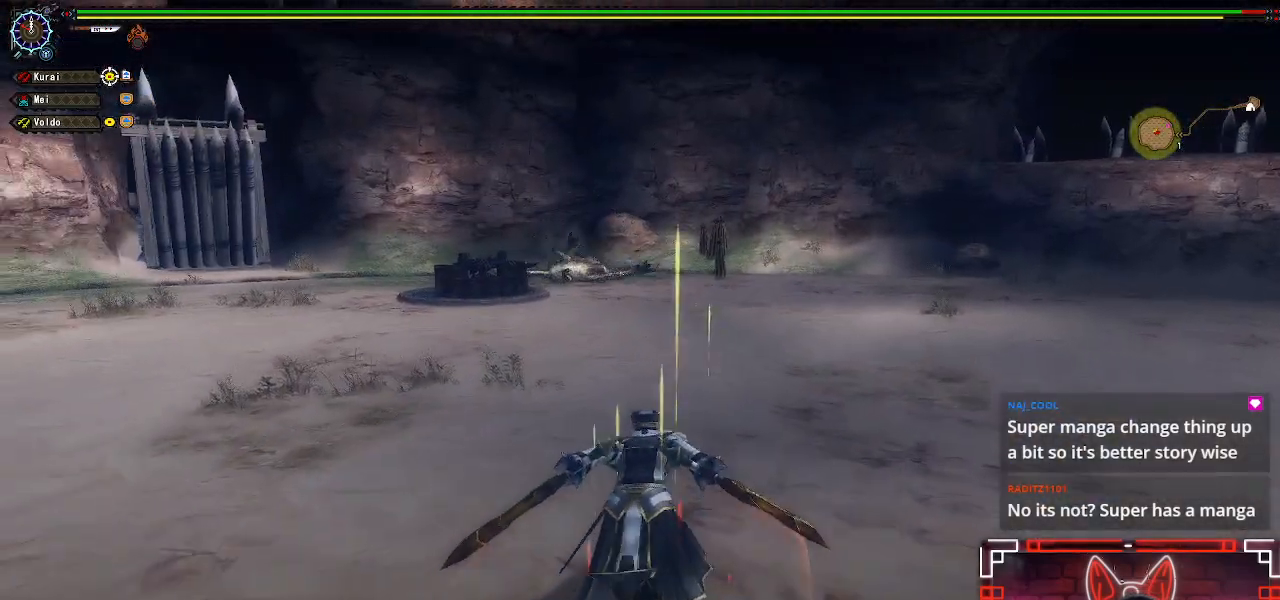
{"buttons": [], "left_stick": "up", "right_stick": "center", "events": []}
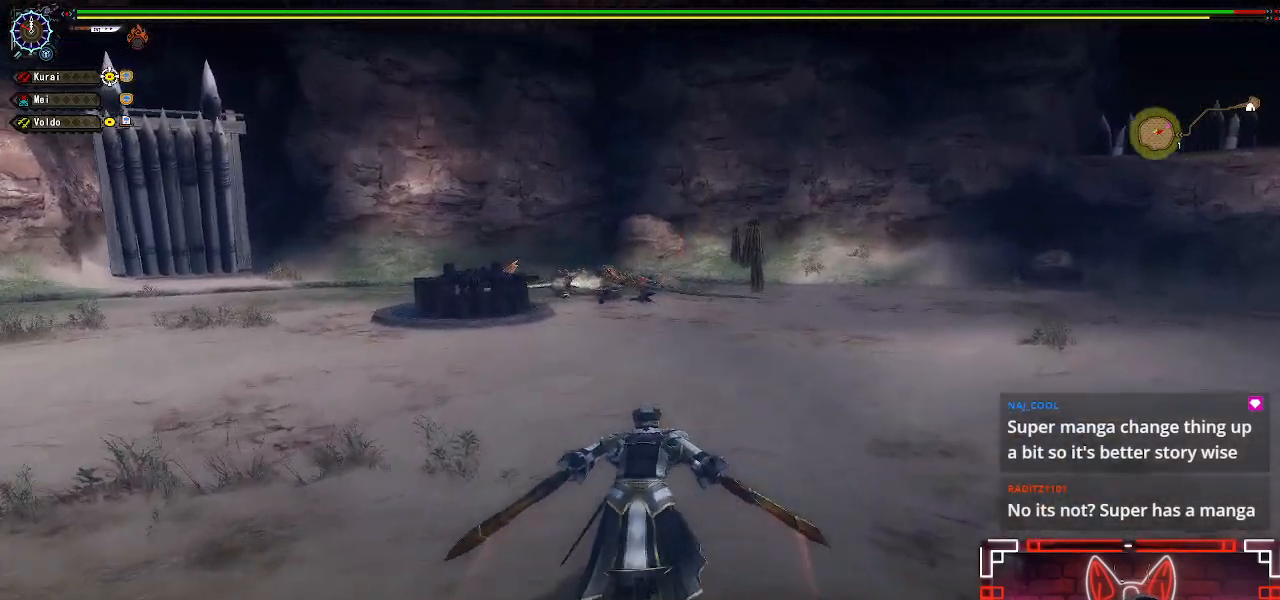
{"buttons": [], "left_stick": "up", "right_stick": "center", "events": []}
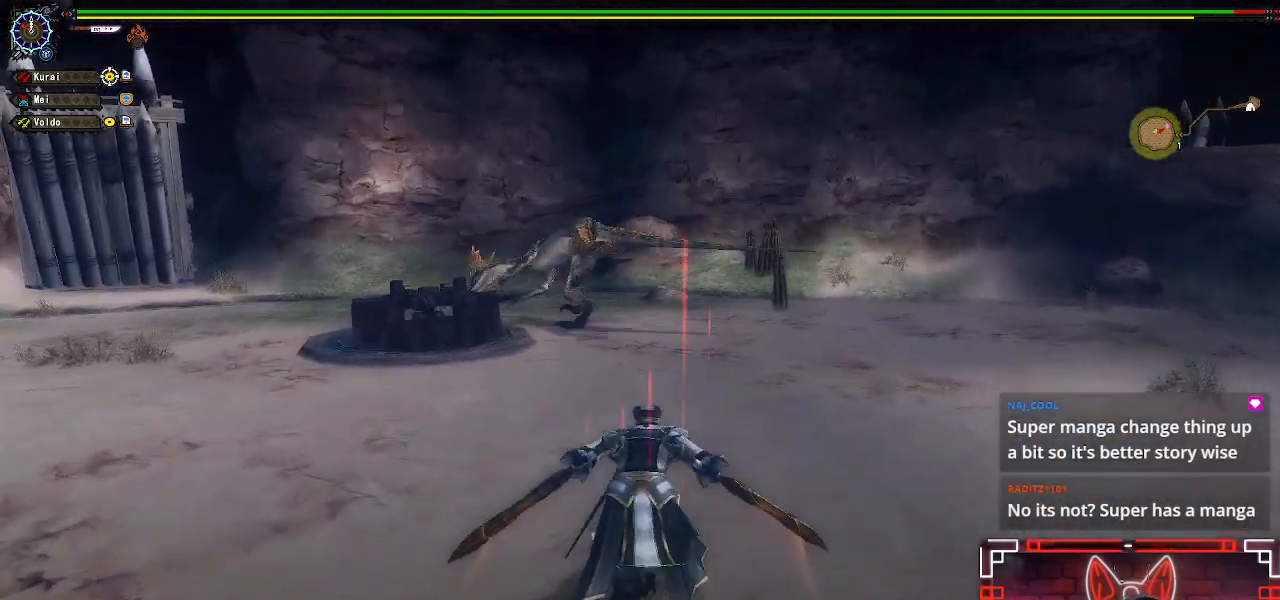
{"buttons": [], "left_stick": "up", "right_stick": "center", "events": []}
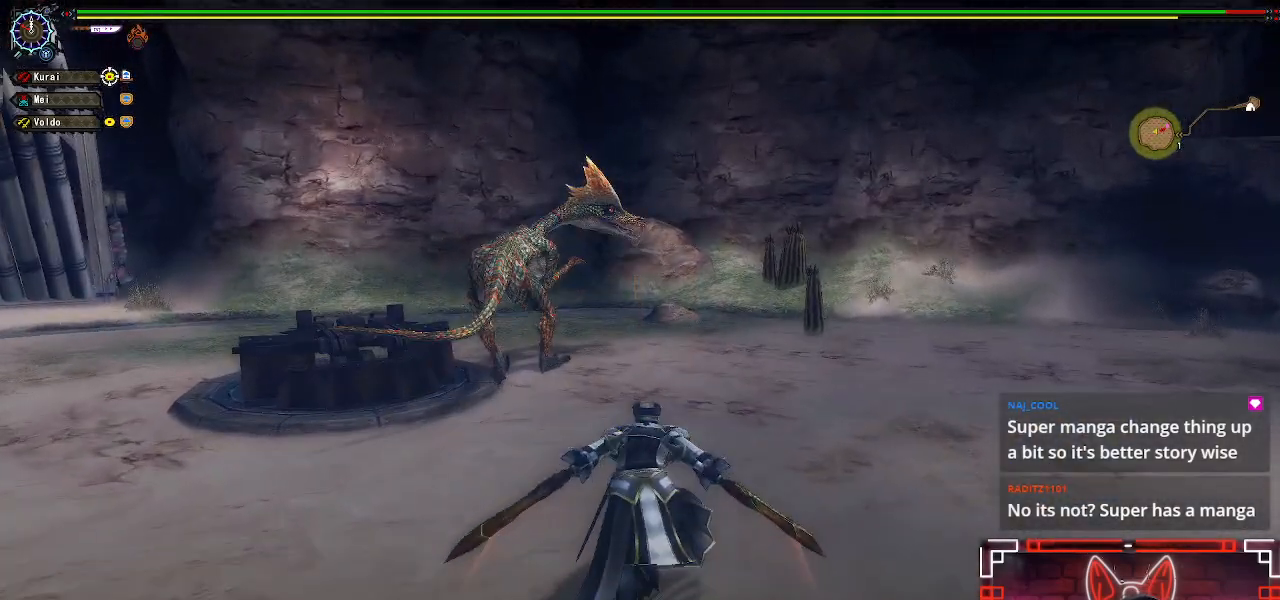
{"buttons": [], "left_stick": "up", "right_stick": "center", "events": []}
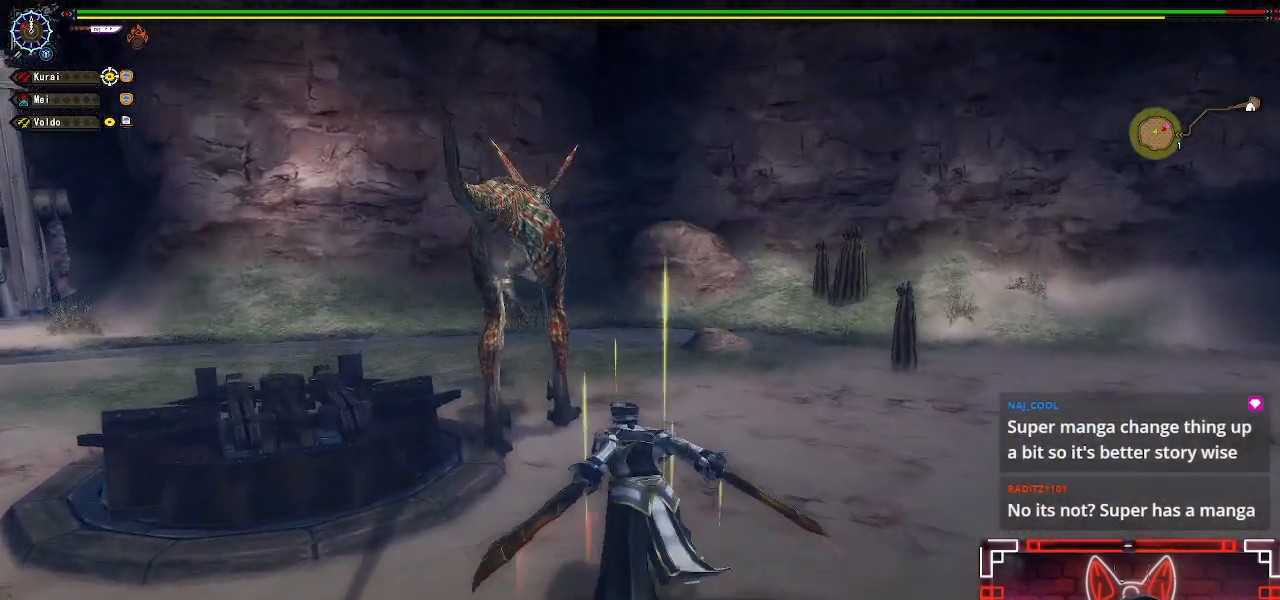
{"buttons": ["Y"], "left_stick": "up", "right_stick": "center", "events": [[233, "Y", "down"], [383, "Y", "up"], [483, "Y", "down"]]}